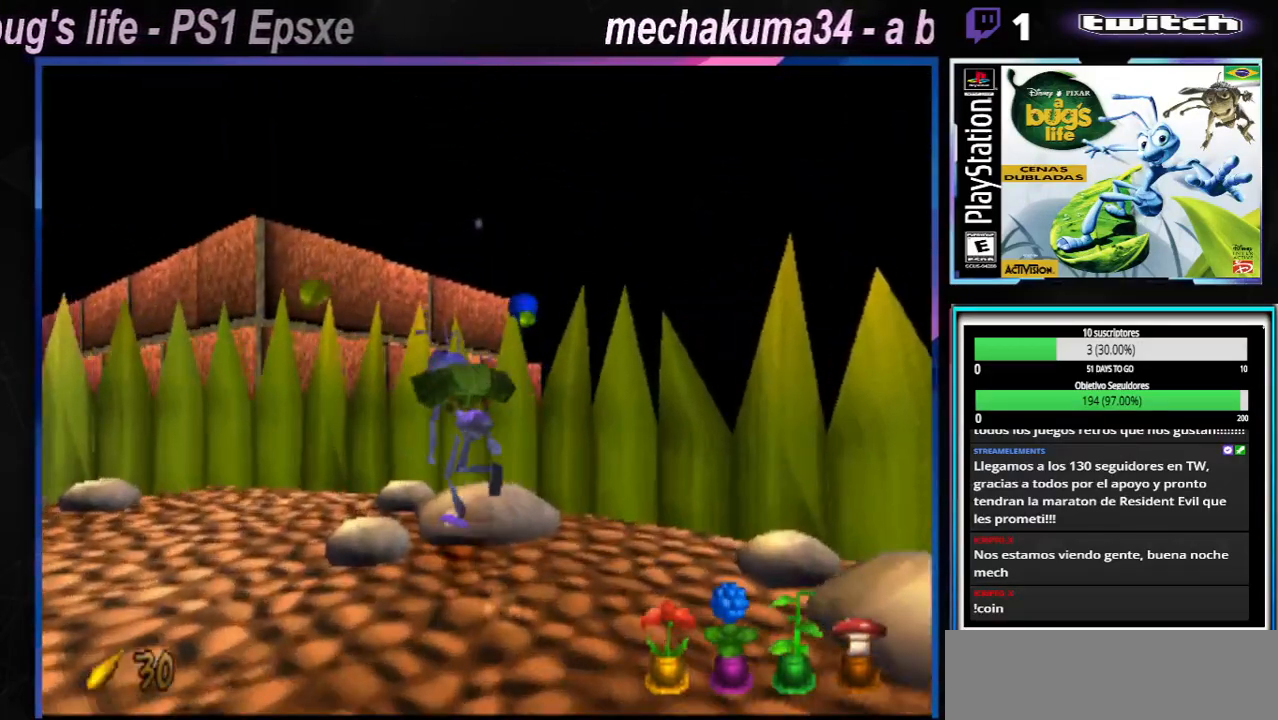
Gameplay with a controller (Xbox layout); each line is a JSON object with the inputs held at the frame after it. "events" lists button and stick changes between this image and that frame as [ms after this image, input, new state], when the widget could be followed in between. Not read: L1 L3 R1 R3.
{"buttons": [], "left_stick": "left", "right_stick": "center", "events": [[83, "X", "down"], [216, "A", "down"], [433, "A", "up"], [433, "X", "up"]]}
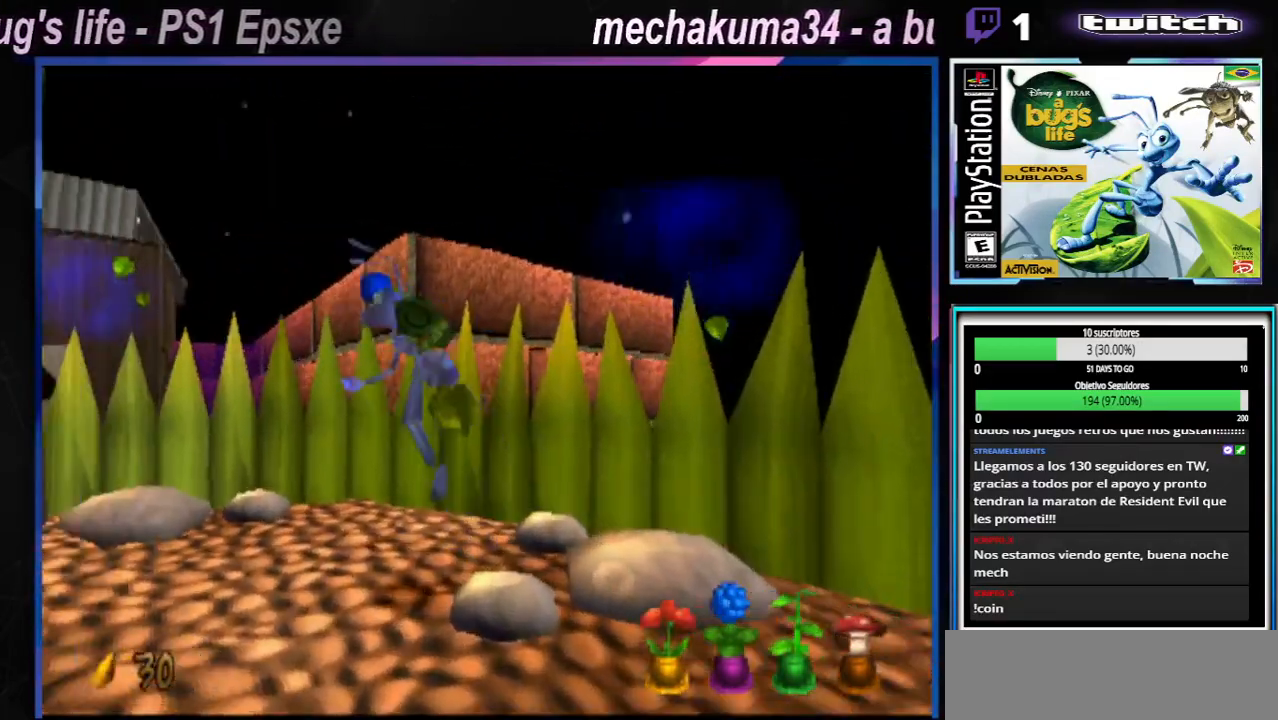
{"buttons": ["X"], "left_stick": "left", "right_stick": "center", "events": [[167, "X", "down"], [334, "X", "up"], [484, "X", "down"]]}
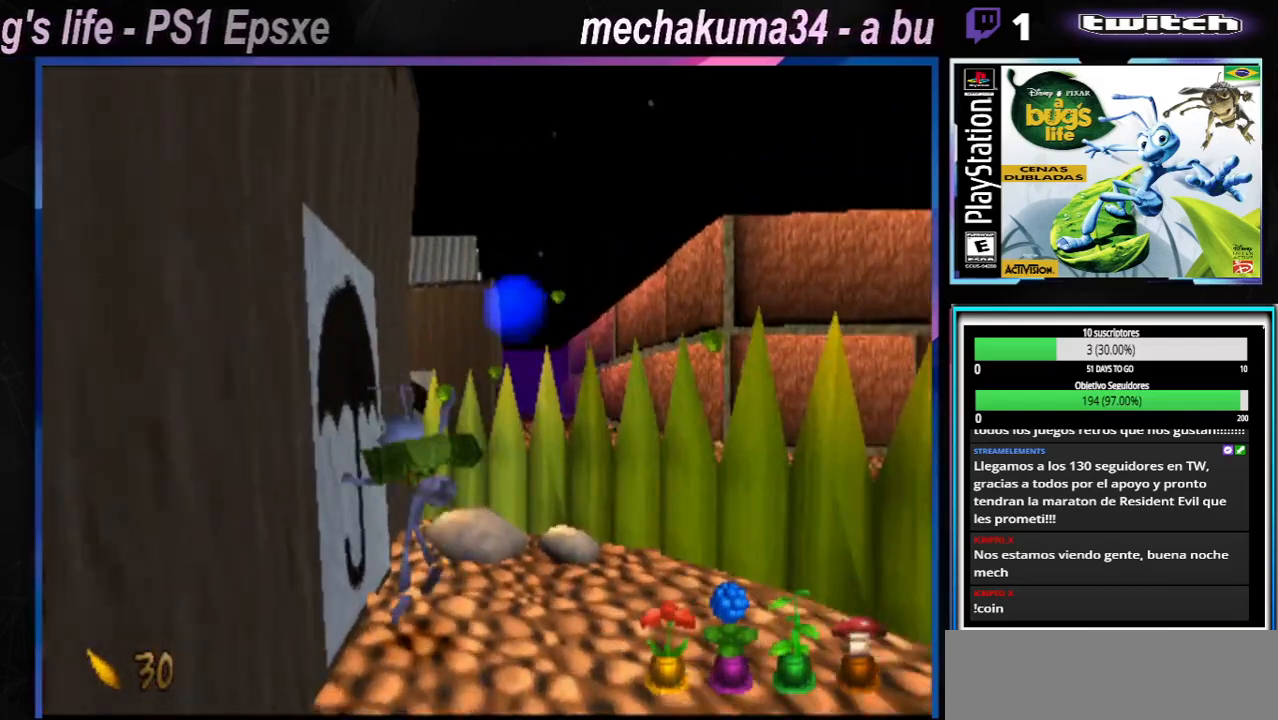
{"buttons": ["A", "X"], "left_stick": "left", "right_stick": "center", "events": [[33, "A", "down"], [250, "A", "up"], [317, "X", "up"], [367, "X", "down"], [433, "A", "down"]]}
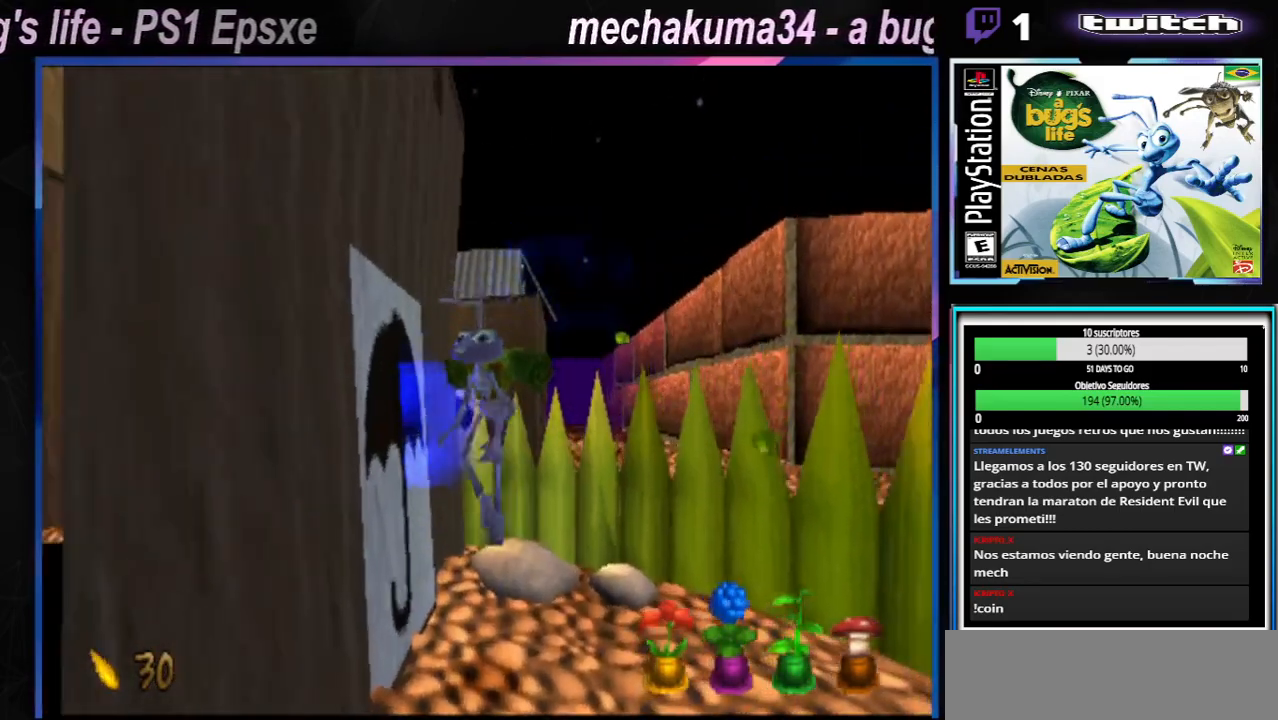
{"buttons": ["X"], "left_stick": "left", "right_stick": "center", "events": [[33, "A", "up"], [83, "X", "up"], [167, "X", "down"], [334, "X", "up"], [434, "X", "down"]]}
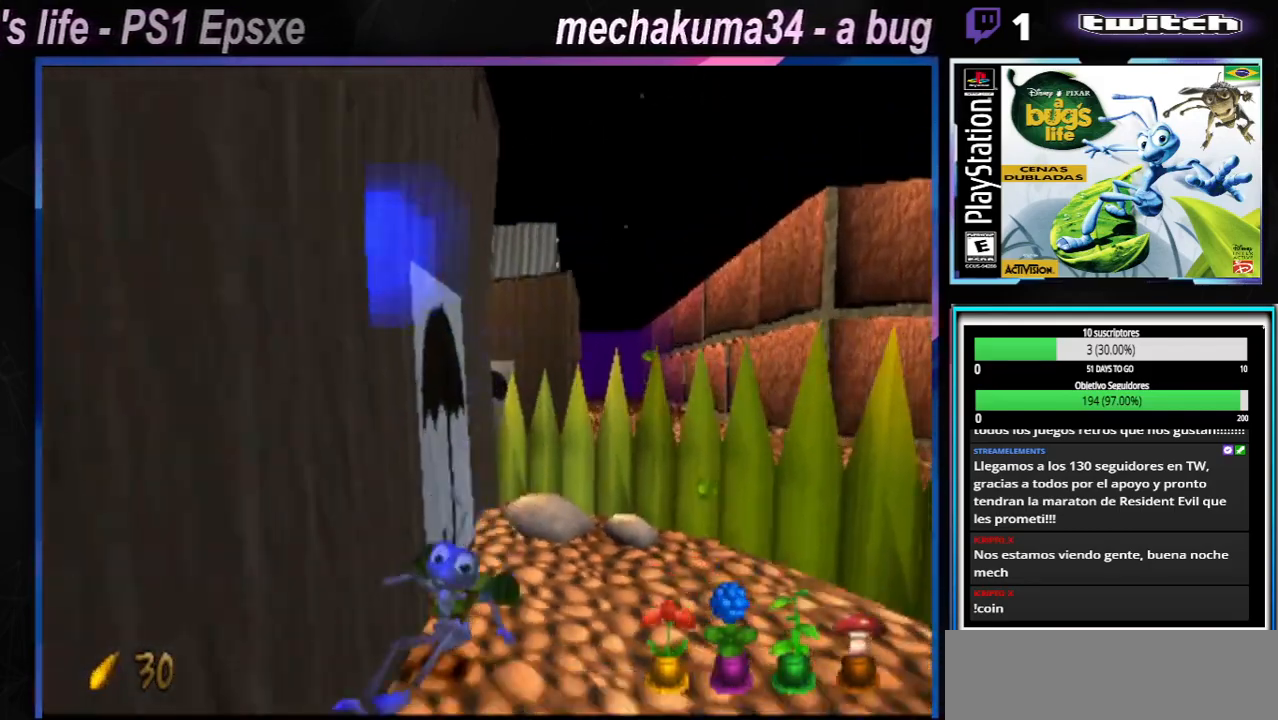
{"buttons": ["X"], "left_stick": "left", "right_stick": "center", "events": [[83, "X", "up"], [166, "X", "down"], [283, "X", "up"], [400, "X", "down"]]}
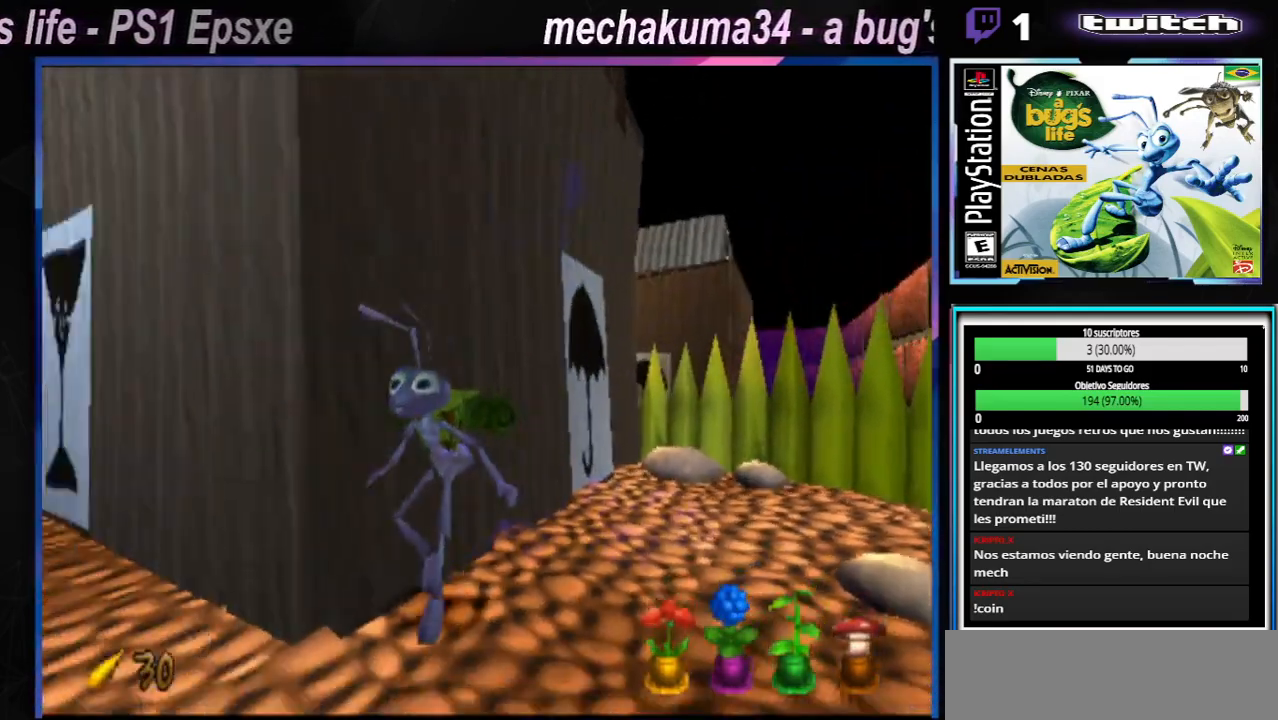
{"buttons": [], "left_stick": "left", "right_stick": "center", "events": [[17, "X", "up"], [134, "X", "down"], [250, "X", "up"], [334, "X", "down"], [467, "X", "up"]]}
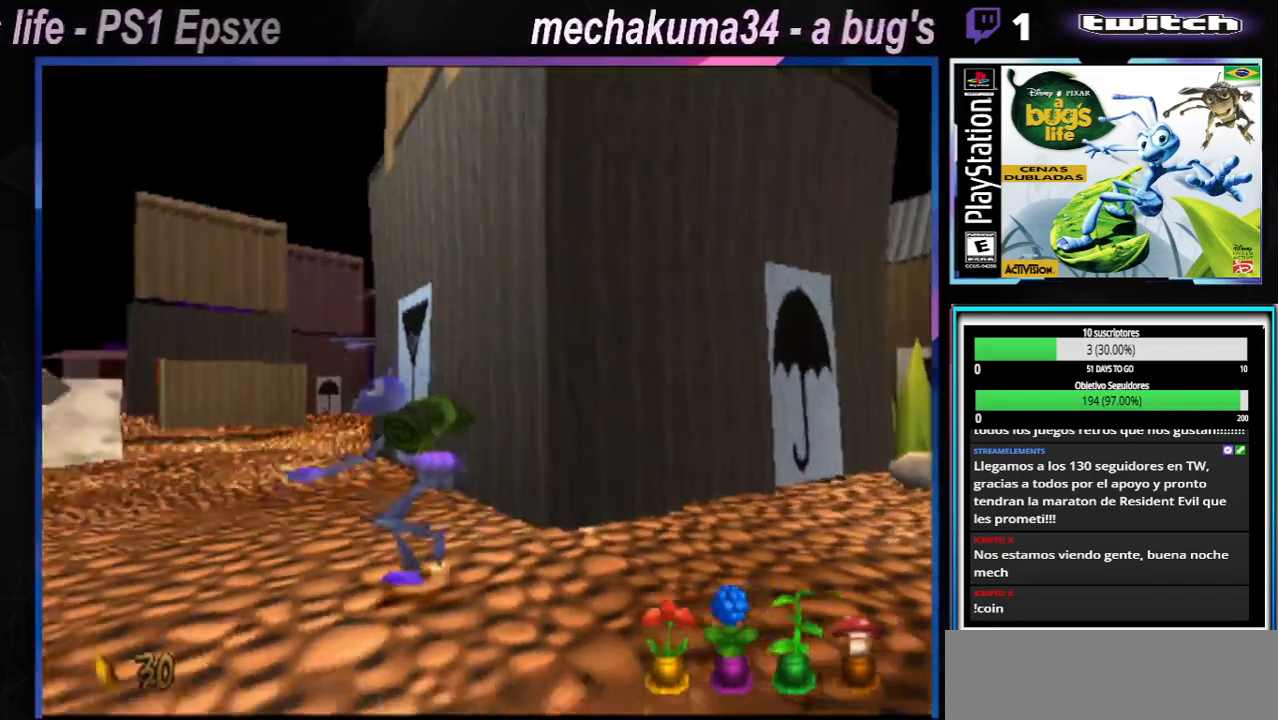
{"buttons": ["X"], "left_stick": "up-left", "right_stick": "center", "events": [[50, "X", "down"], [183, "X", "up"], [250, "X", "down"], [350, "left_stick", "up-left"], [400, "X", "up"], [483, "X", "down"]]}
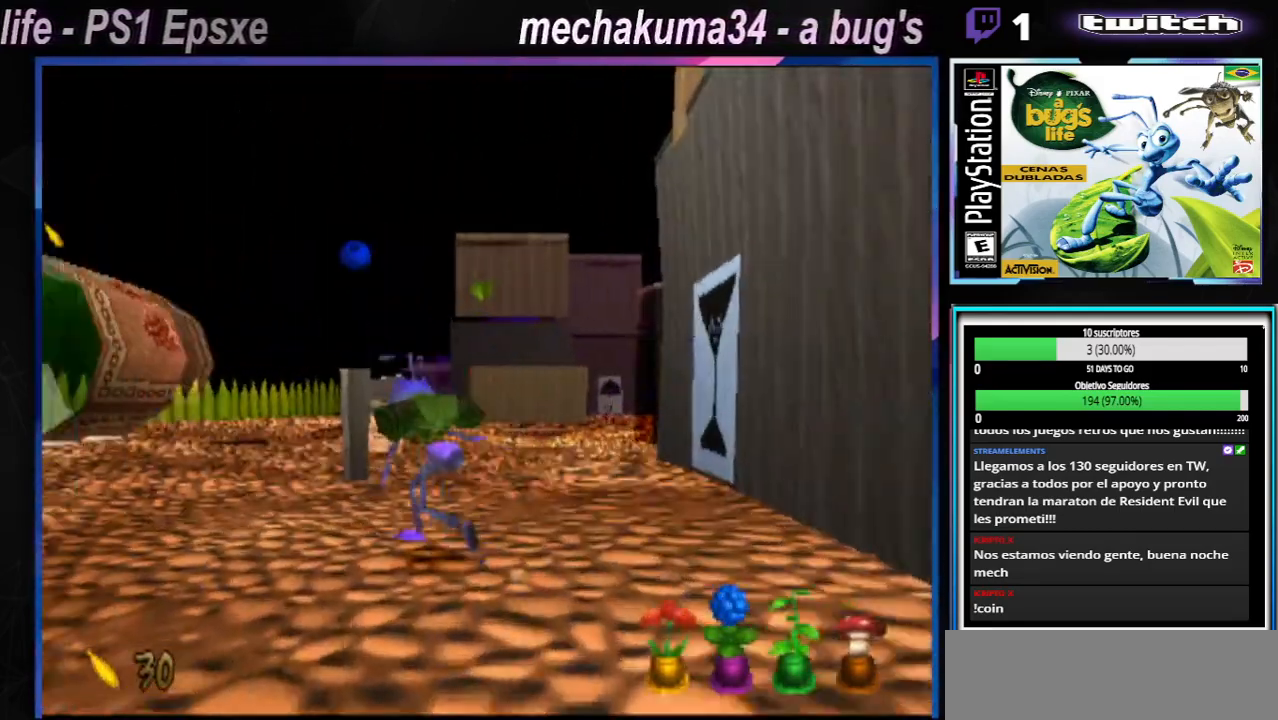
{"buttons": ["X"], "left_stick": "up-left", "right_stick": "center", "events": [[150, "X", "up"], [250, "X", "down"], [367, "X", "up"], [467, "X", "down"]]}
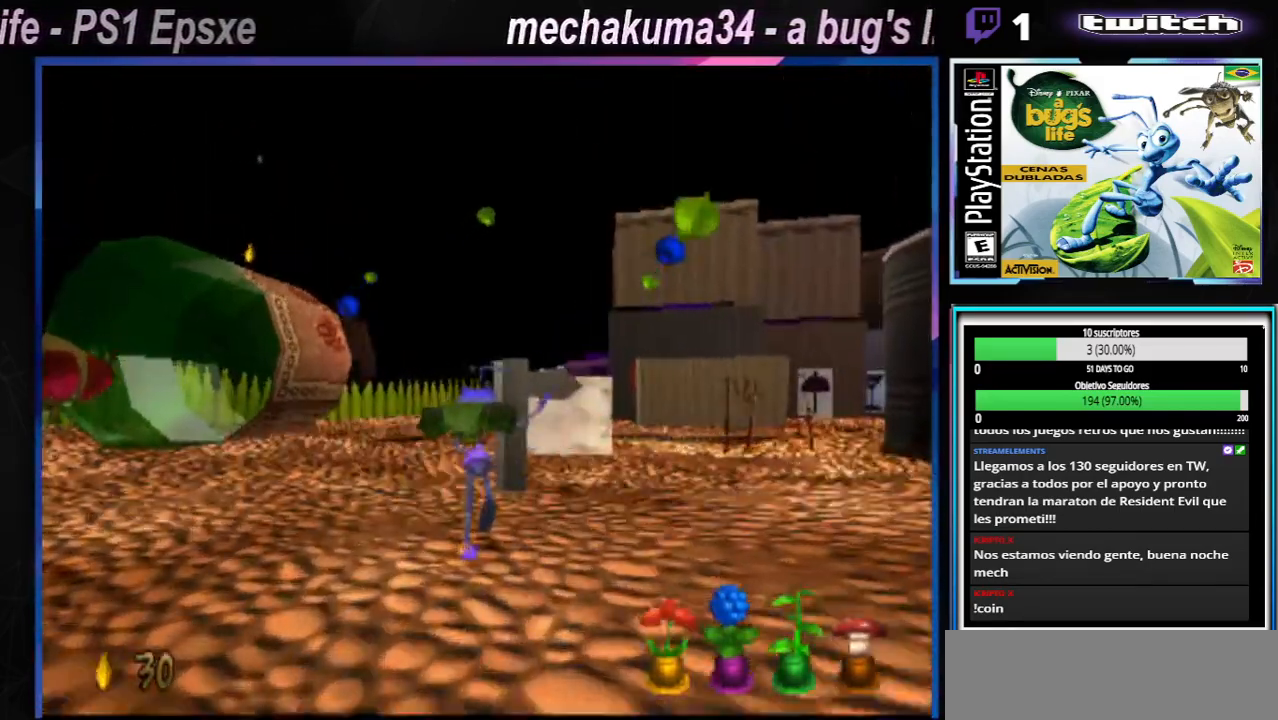
{"buttons": ["A", "X"], "left_stick": "right", "right_stick": "center", "events": [[100, "X", "up"], [200, "left_stick", "right"], [216, "X", "down"], [417, "A", "down"]]}
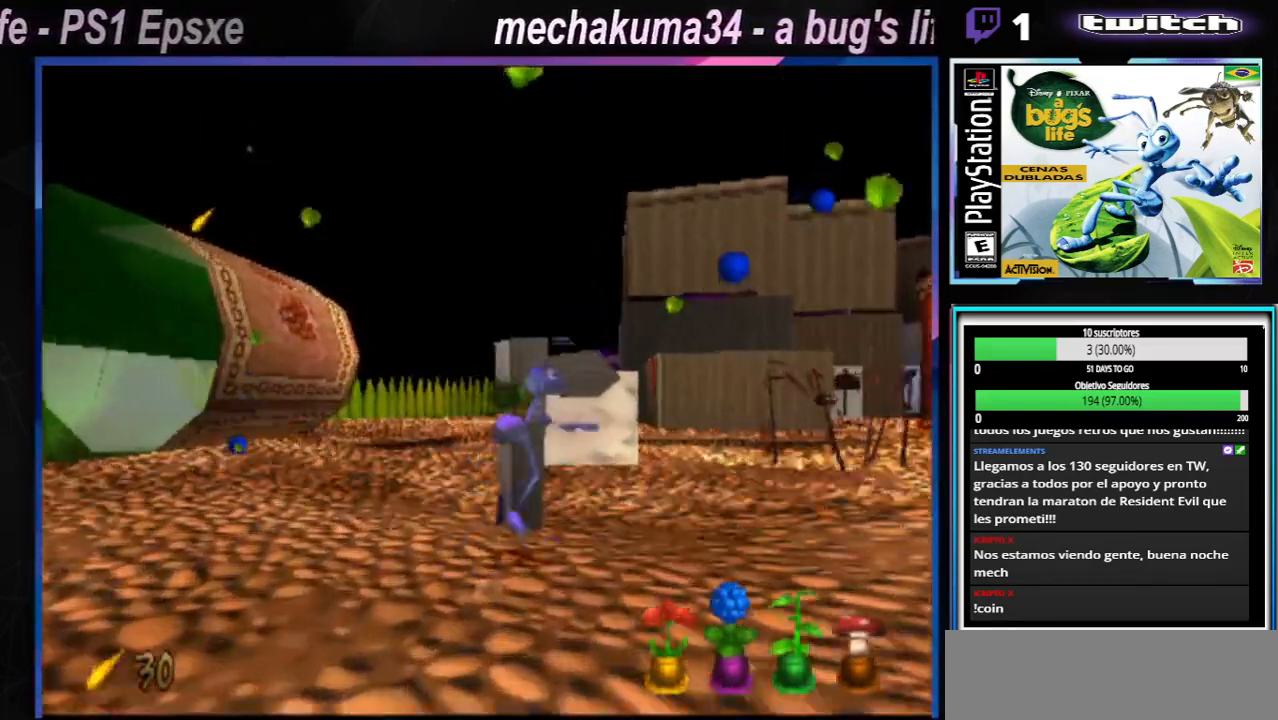
{"buttons": [], "left_stick": "center", "right_stick": "center", "events": [[67, "A", "up"], [100, "X", "up"], [217, "X", "down"], [234, "left_stick", "center"], [334, "X", "up"], [417, "X", "down"], [501, "X", "up"]]}